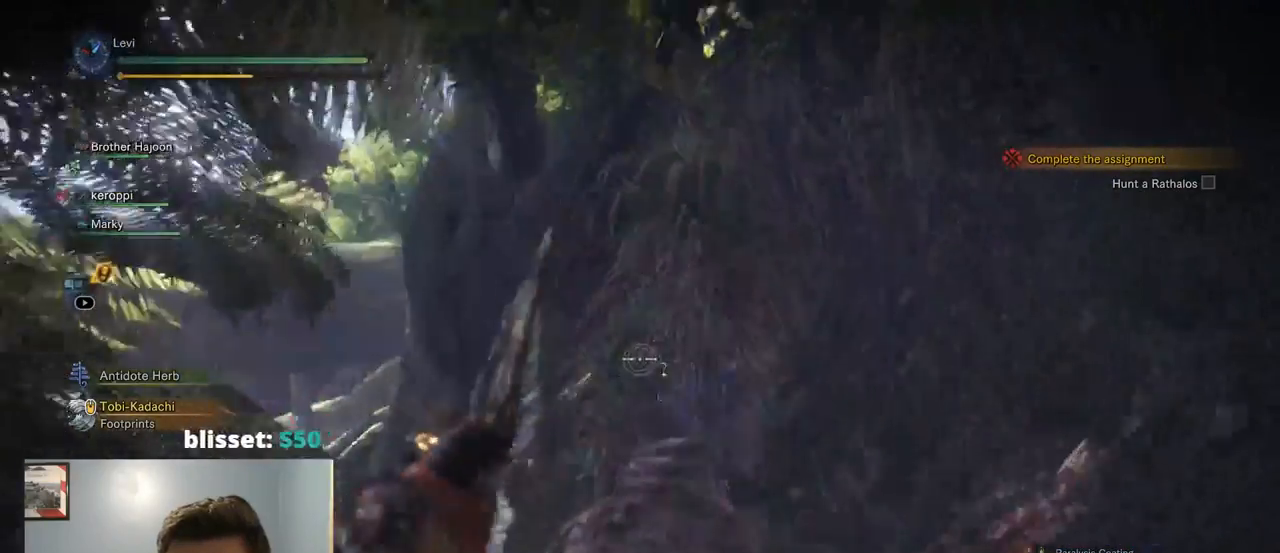
Gameplay with a controller (PlayStation layout); each line is a JSON object with the inputs held at the frame after it (dt_ms = milliseconds from this image to that frame). "events" lists button and stick changes between this image and that frame as [ms after this image, input, new state], when the widget could be followed in between. Not read: HOME R3 SELECT SQUARE START.
{"dt_ms": 500, "buttons": ["L2", "R2"], "left_stick": "right", "right_stick": "center", "events": [[317, "R2", "down"], [317, "right_stick", "center"]]}
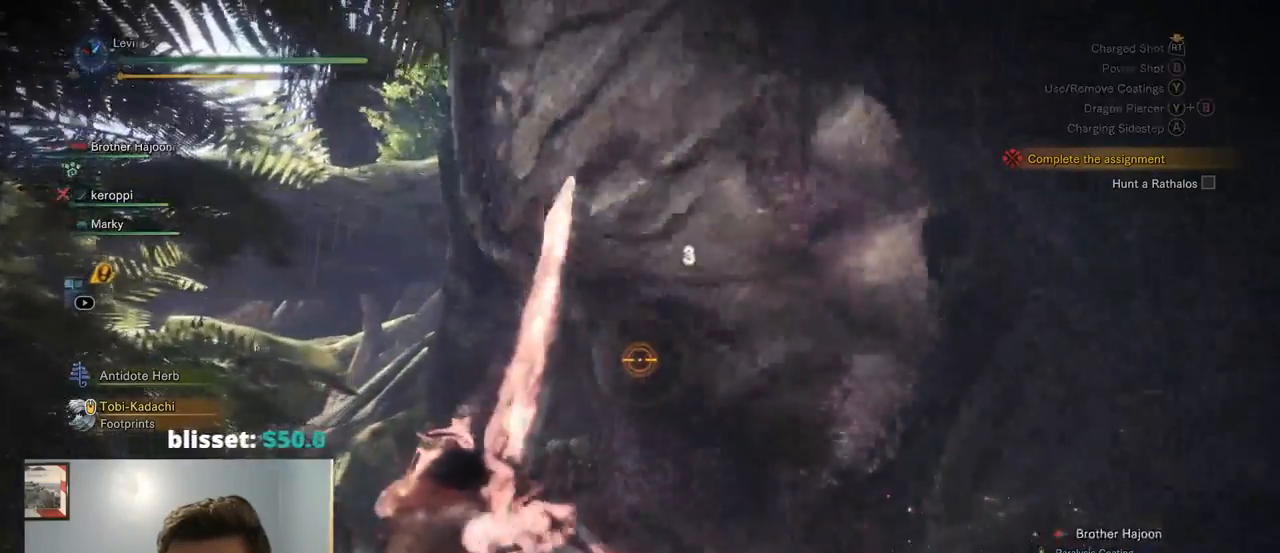
{"dt_ms": 500, "buttons": ["L2"], "left_stick": "down", "right_stick": "center", "events": [[67, "left_stick", "center"], [67, "right_stick", "right"], [117, "left_stick", "down"], [217, "R2", "up"], [300, "right_stick", "center"]]}
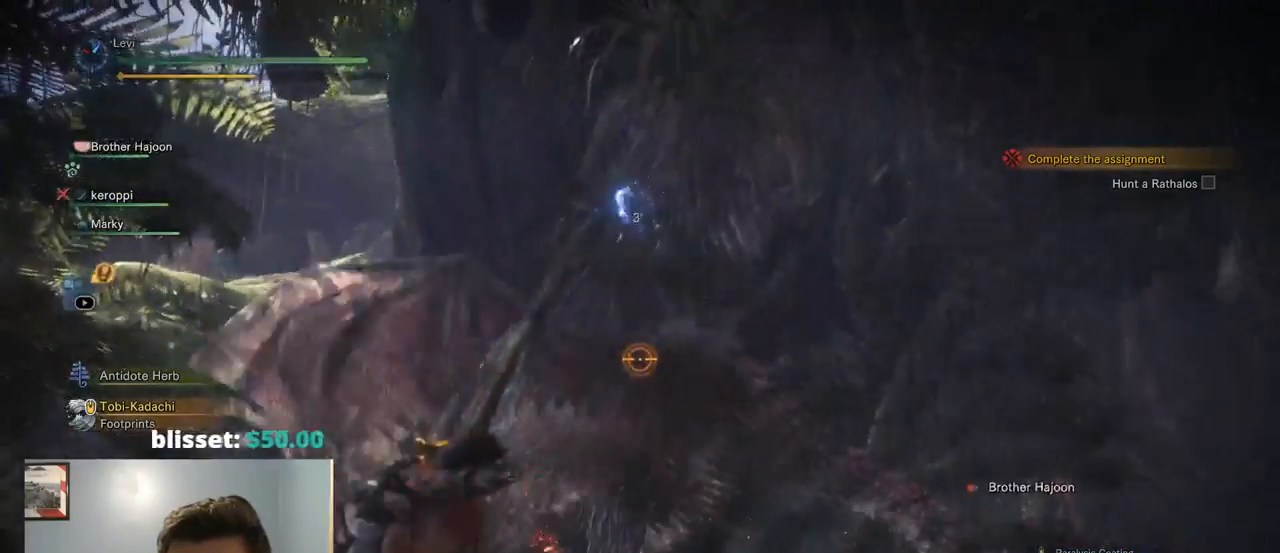
{"dt_ms": 999, "buttons": ["L2"], "left_stick": "down-left", "right_stick": "center", "events": [[249, "R2", "down"], [316, "right_stick", "down-left"], [366, "right_stick", "center"], [399, "left_stick", "down-left"], [616, "R2", "up"]]}
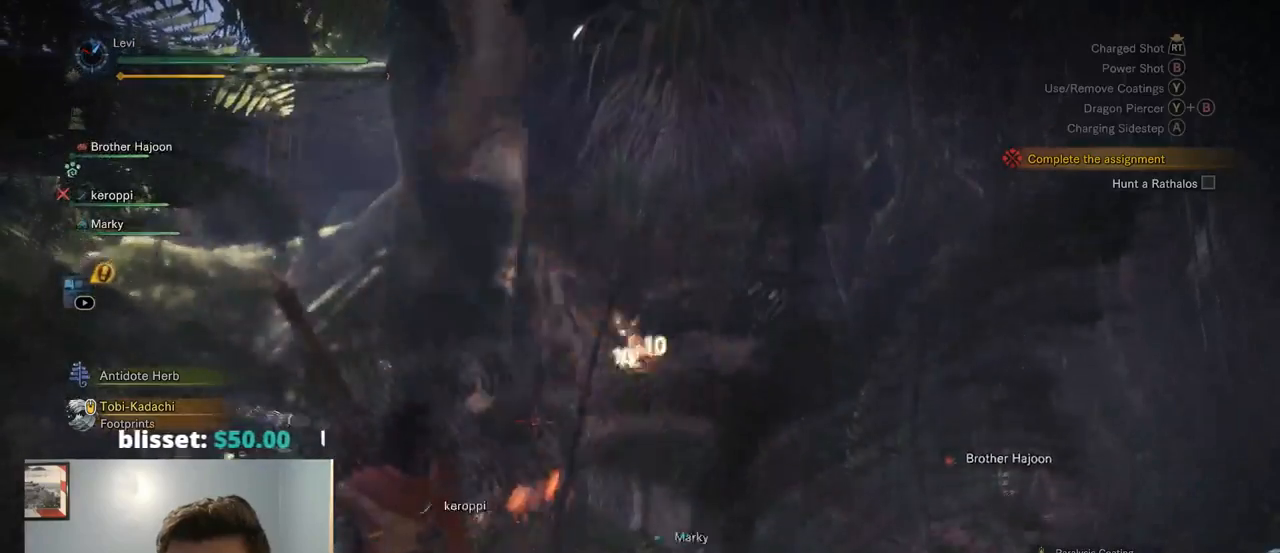
{"dt_ms": 500, "buttons": ["L2", "R2"], "left_stick": "down-left", "right_stick": "center", "events": [[50, "R2", "down"], [350, "right_stick", "up"], [467, "right_stick", "center"]]}
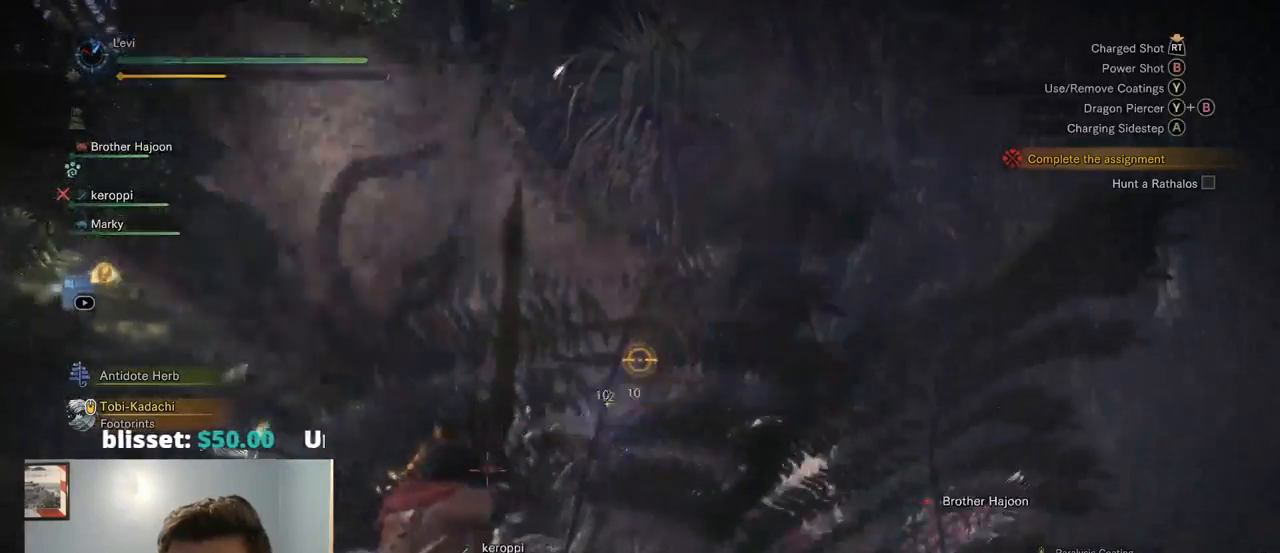
{"dt_ms": 1000, "buttons": ["L2"], "left_stick": "left", "right_stick": "center", "events": [[17, "R2", "up"], [350, "right_stick", "down-left"], [384, "left_stick", "left"], [450, "right_stick", "center"], [467, "R2", "down"], [900, "R2", "up"]]}
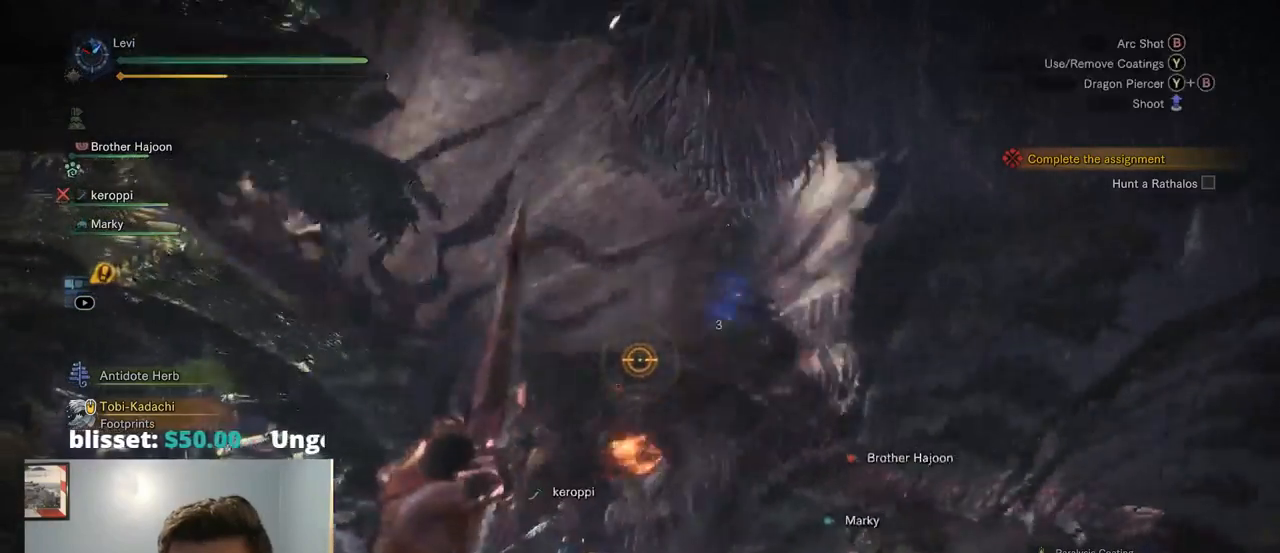
{"dt_ms": 500, "buttons": ["L2", "R2"], "left_stick": "down-left", "right_stick": "up-right", "events": [[184, "left_stick", "down-left"], [334, "R2", "down"], [500, "right_stick", "up-right"]]}
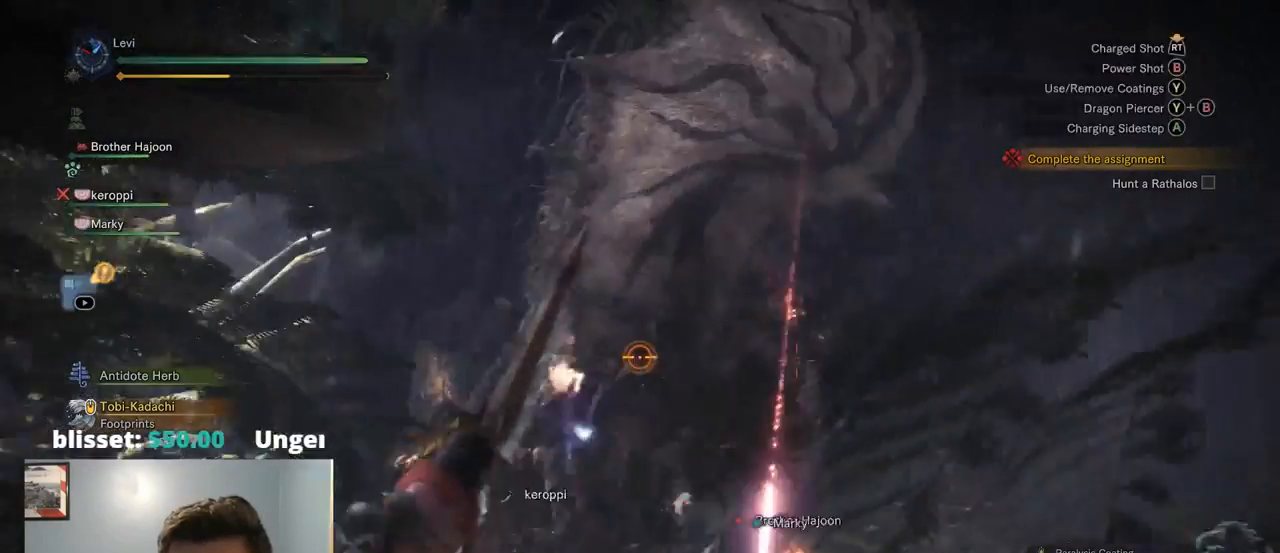
{"dt_ms": 500, "buttons": ["L2"], "left_stick": "left", "right_stick": "center", "events": [[100, "right_stick", "center"], [284, "R2", "up"], [350, "left_stick", "left"], [350, "right_stick", "right"], [467, "right_stick", "center"]]}
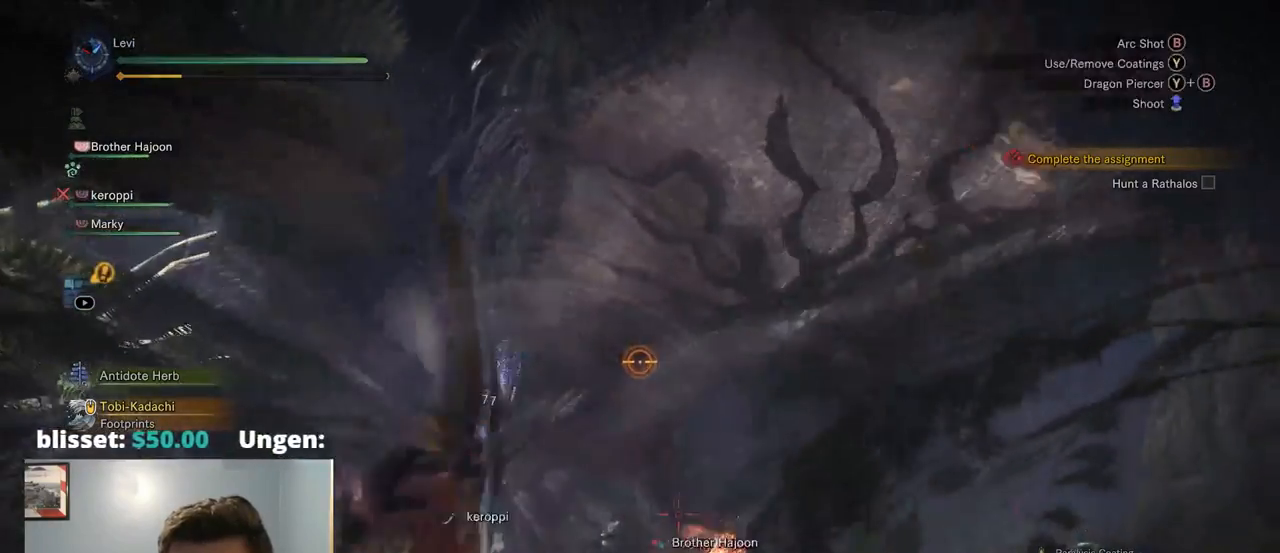
{"dt_ms": 500, "buttons": ["L2", "R2"], "left_stick": "left", "right_stick": "center", "events": [[184, "R2", "down"]]}